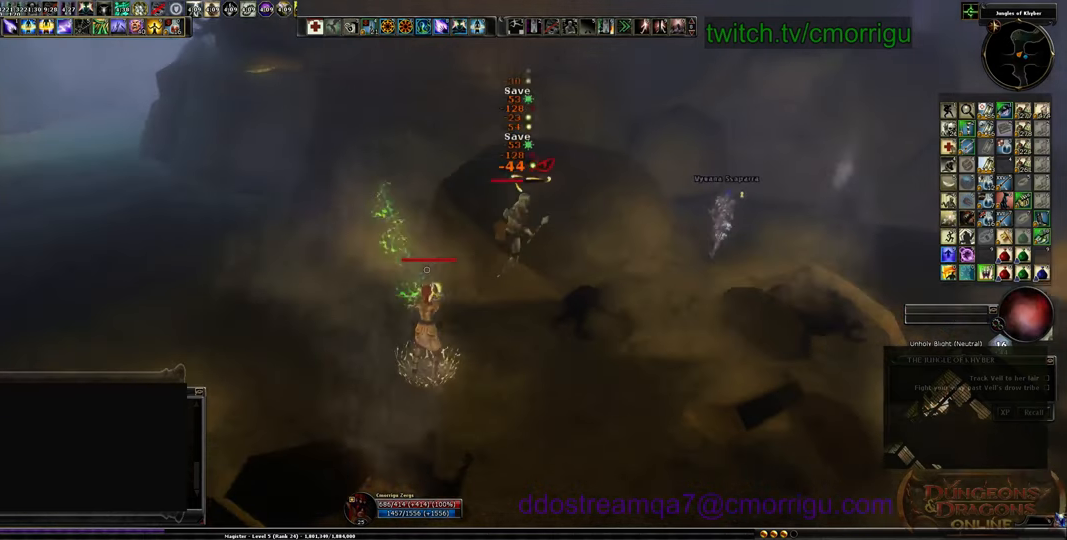
Gameplay with keyboard; each line is a JSON object with the keys held at the frame after it. "events" lists presses ("down") and releases ("up") of ".", "/", "0", "1", "2", "3", "4", "5", "6", "7", "8", "9", "a", "b", "backslash", "backspace", "c", "caps_lock", "comma", "ctrl_l", "ctrl_r", "d", "e", "equals", "escape", "f", "f1", "f10", "f11", "f12", "f2", "f3", "f4", "f5", "f6", "f7", "f8", "f9", "g", "h", "i", "j", "k", "l", "lbracket", "m", "minus", "n", "o", "p", "q", "quote", "r", "rbracket", "return", "s", "semicolon", "shift_l", "shift_r", "space", "t", "tab", "tilde", "u", "v", "w", "x", "y" and "z" between this image and that frame as [ms after this image, input, new state], when the widget could be followed in between. No other keys are recorded. Mouse input is not recorded.
{"keys": ["s"], "events": [[500, "s", "down"]]}
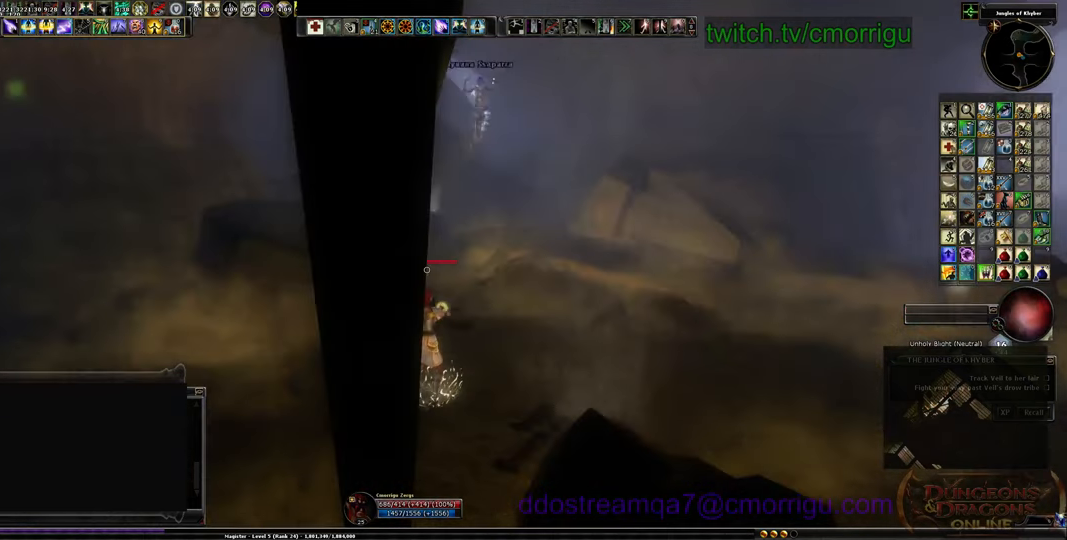
{"keys": ["d"], "events": [[234, "d", "down"], [300, "s", "up"]]}
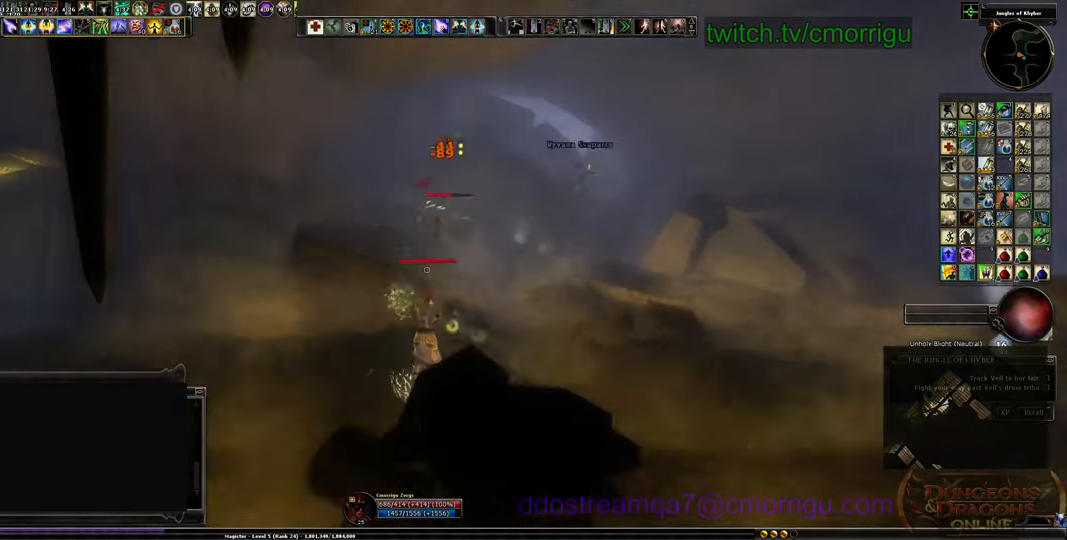
{"keys": [], "events": [[467, "d", "up"]]}
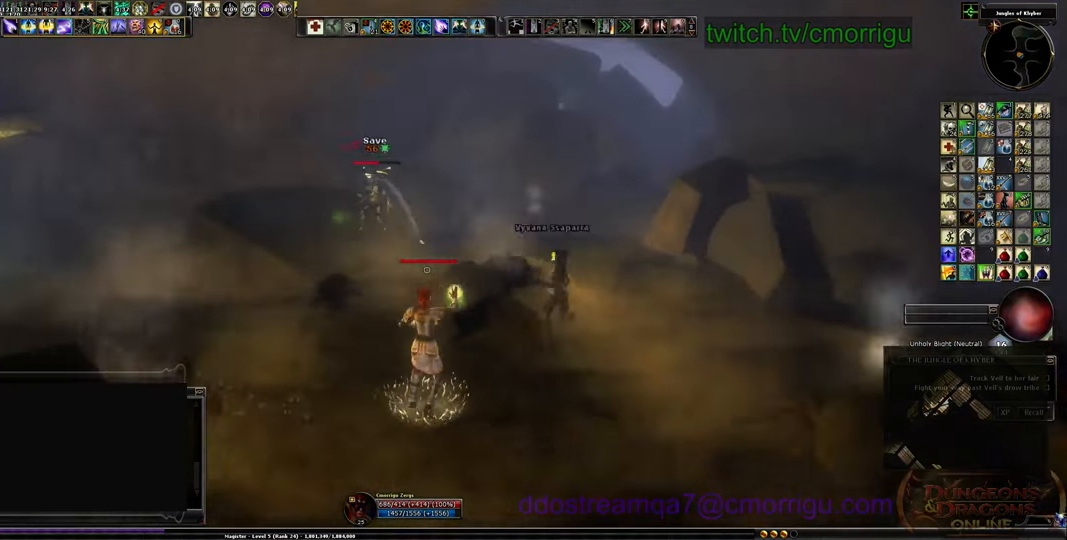
{"keys": [], "events": []}
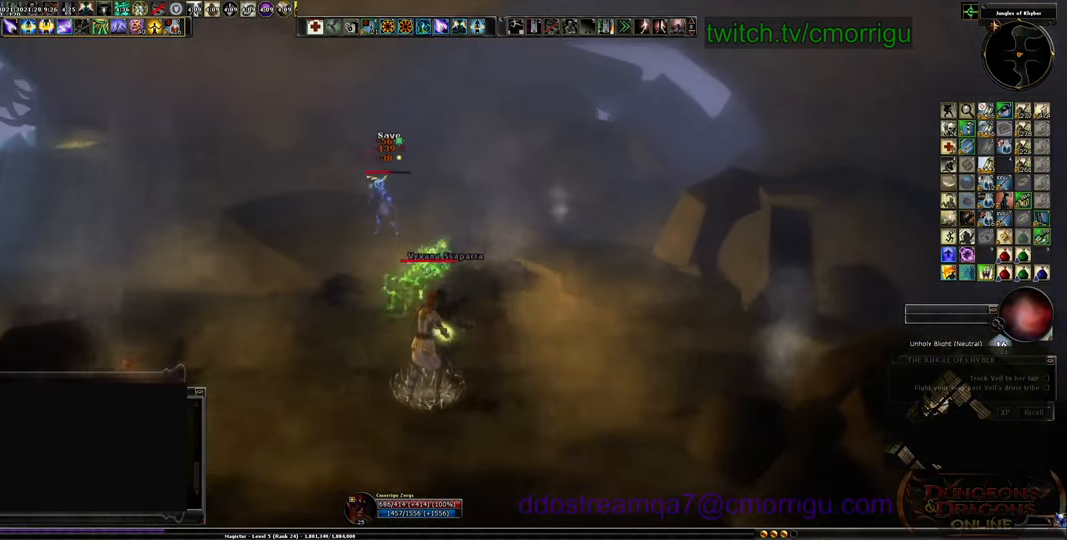
{"keys": [], "events": [[167, "t", "down"], [300, "t", "up"]]}
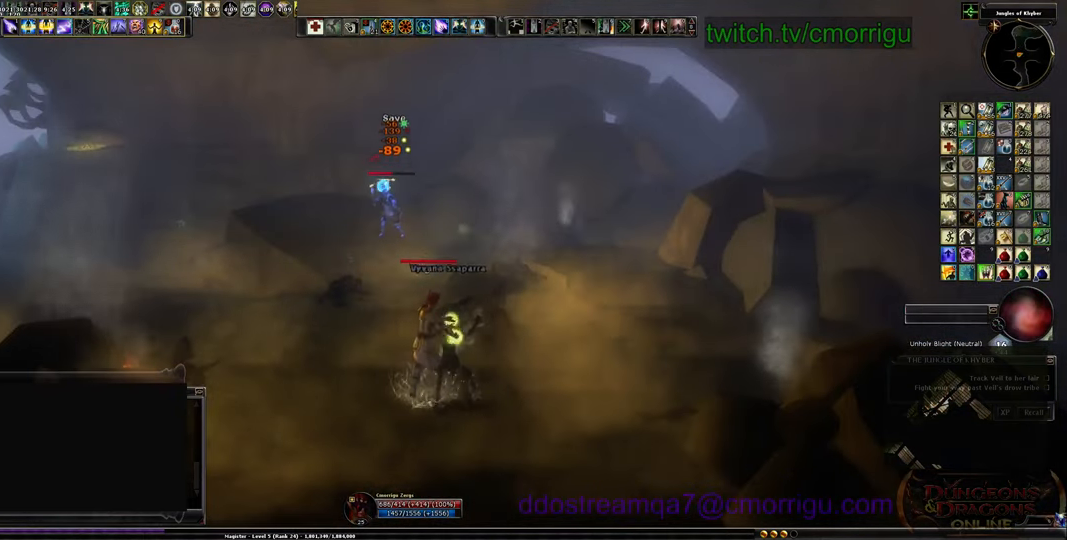
{"keys": [], "events": []}
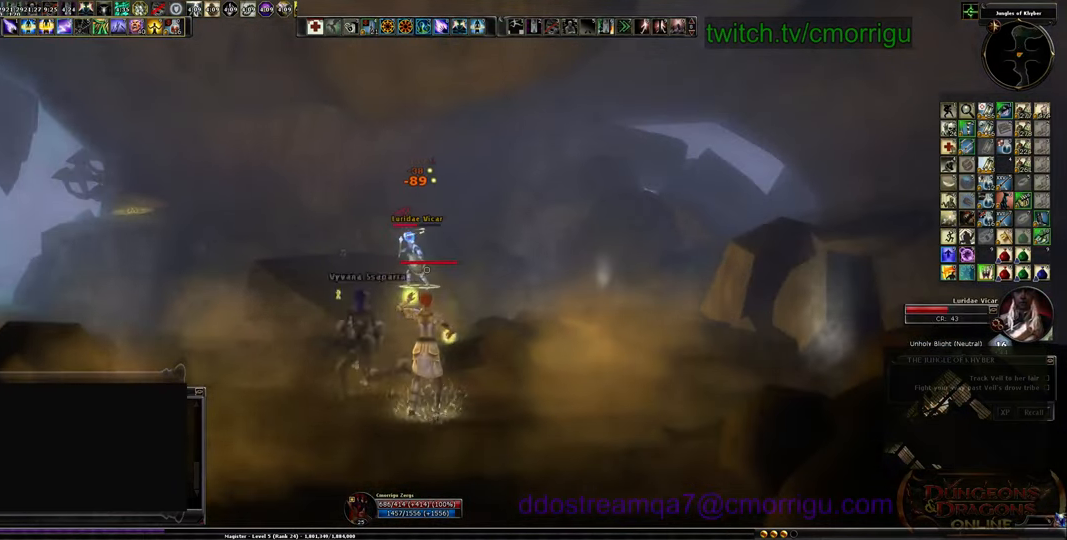
{"keys": [], "events": []}
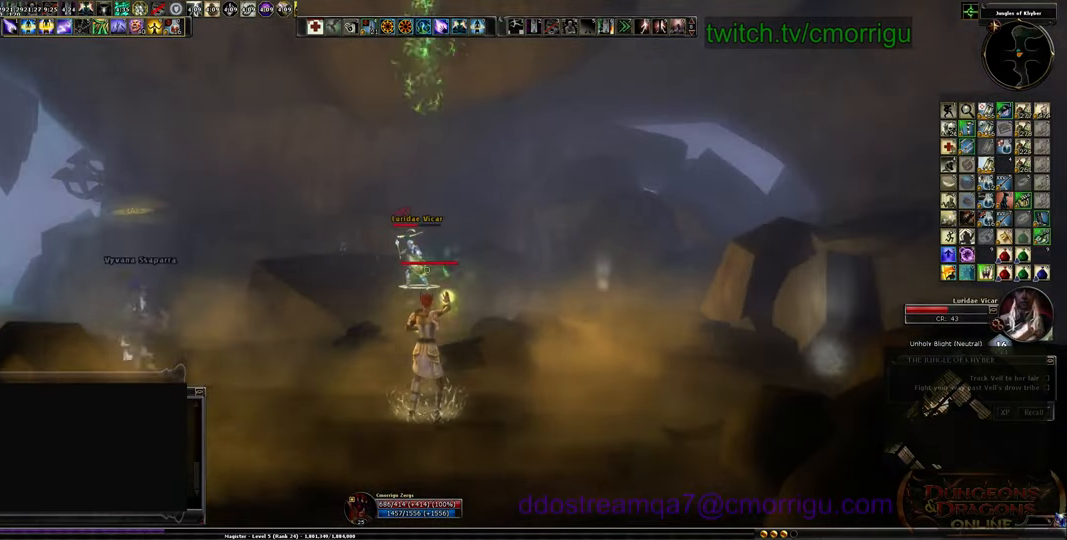
{"keys": [], "events": []}
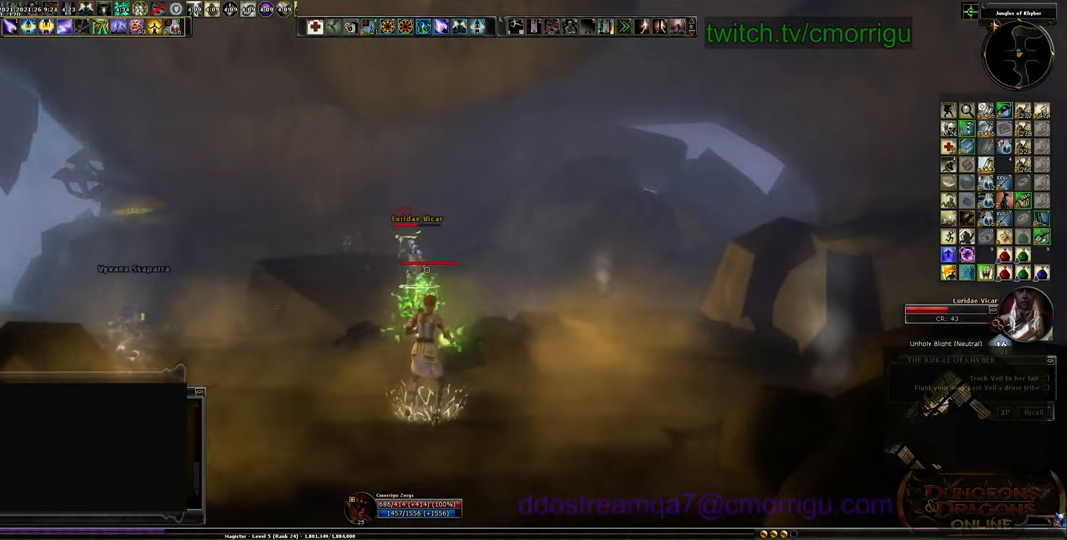
{"keys": [], "events": []}
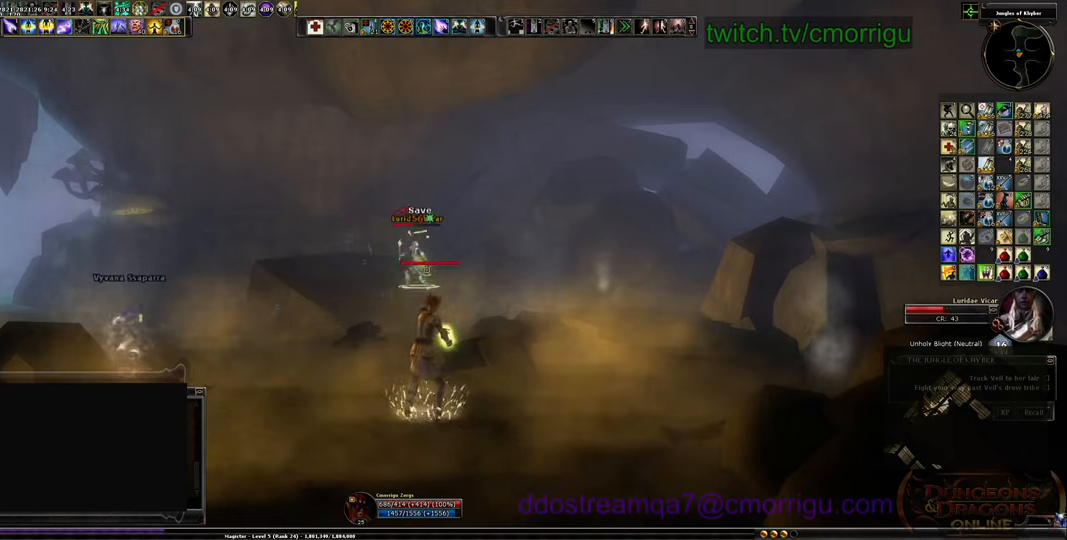
{"keys": [], "events": []}
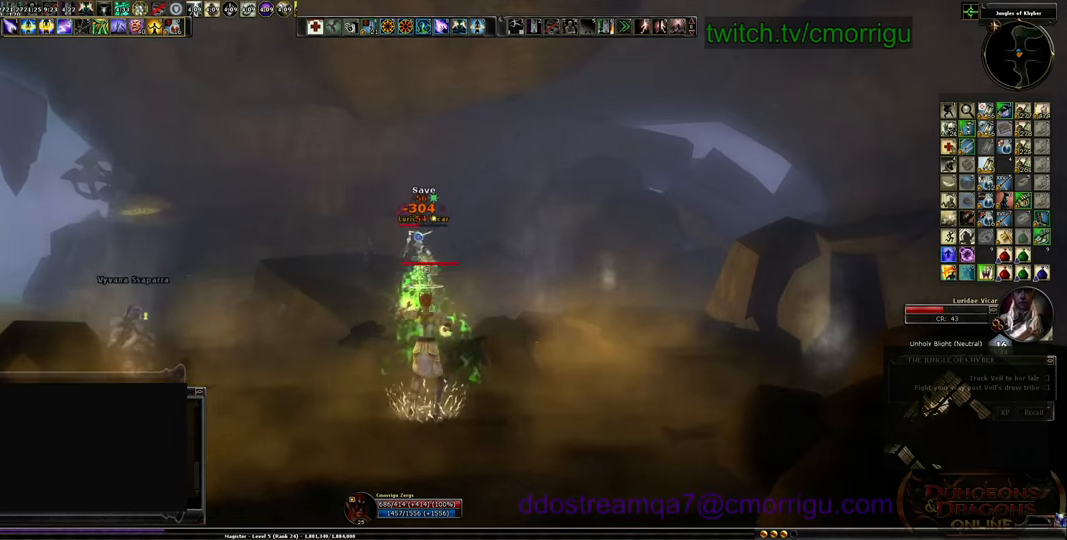
{"keys": [], "events": []}
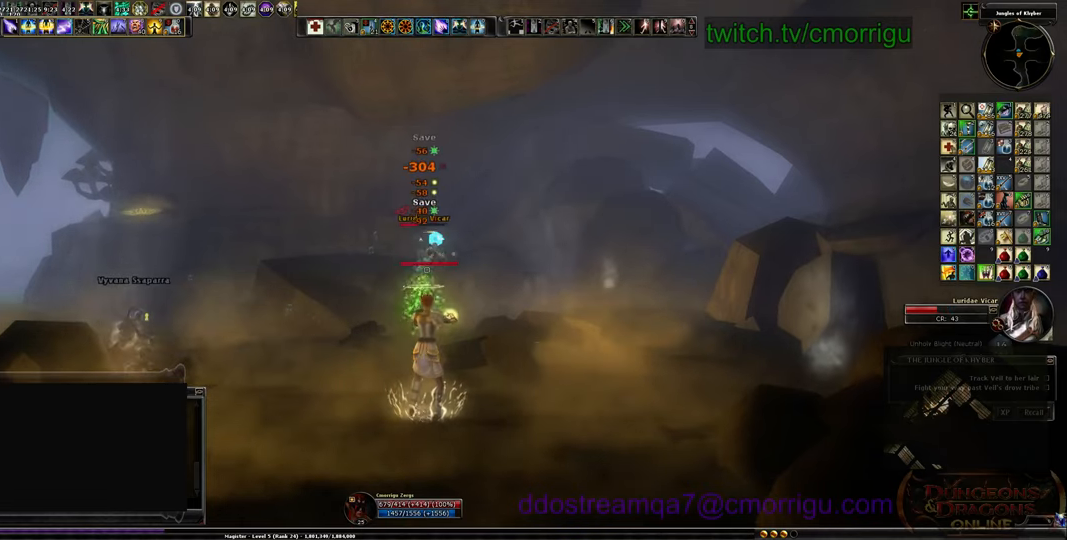
{"keys": [], "events": []}
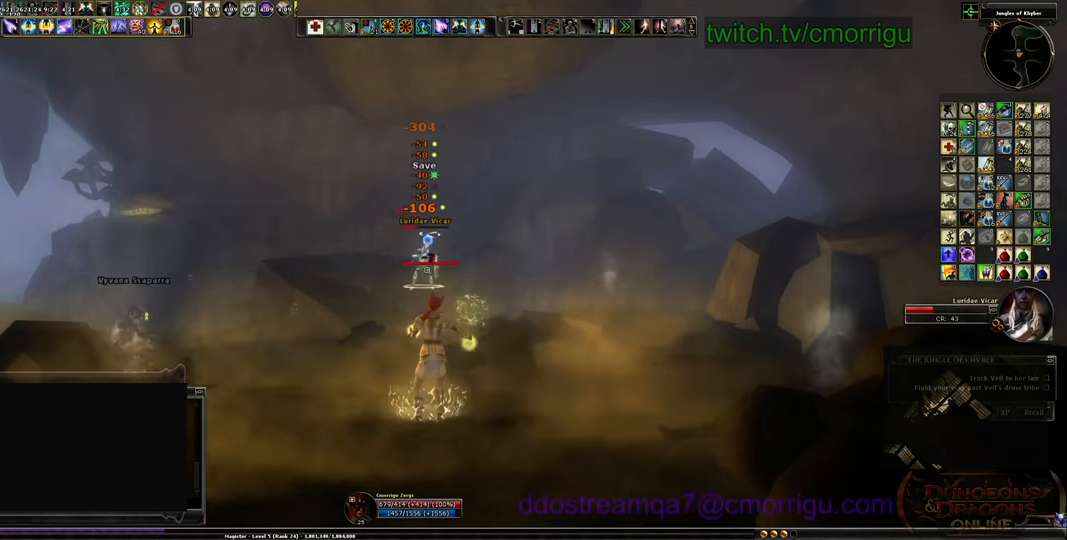
{"keys": ["a"], "events": [[367, "a", "down"]]}
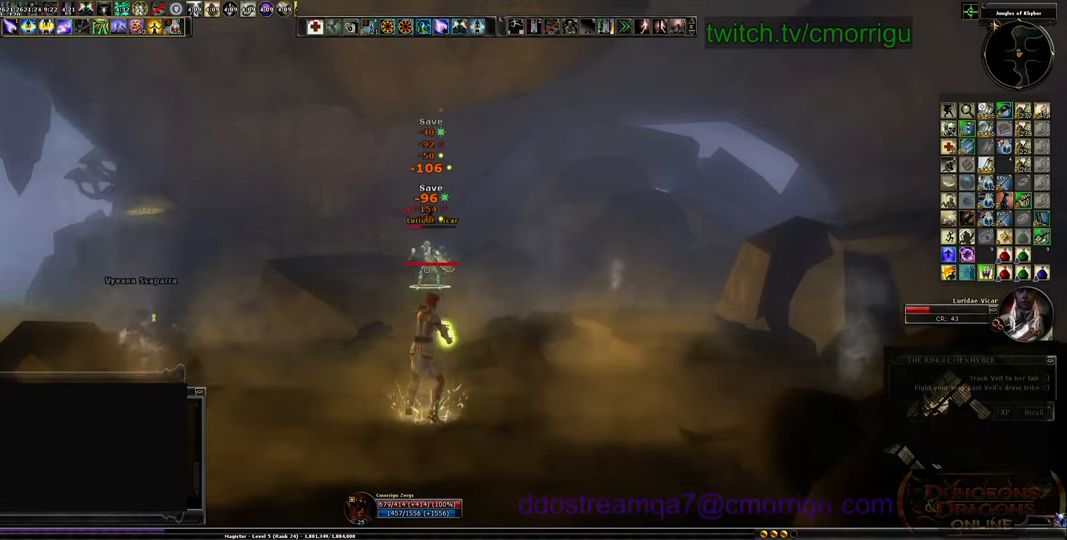
{"keys": ["d"], "events": [[200, "a", "up"], [434, "d", "down"]]}
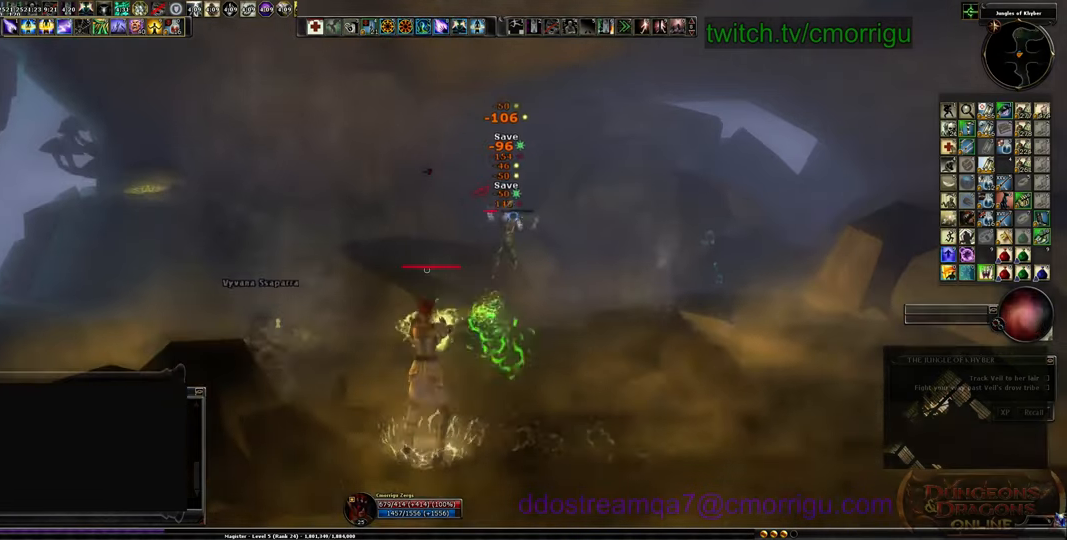
{"keys": ["d"], "events": [[267, "space", "down"], [400, "space", "up"]]}
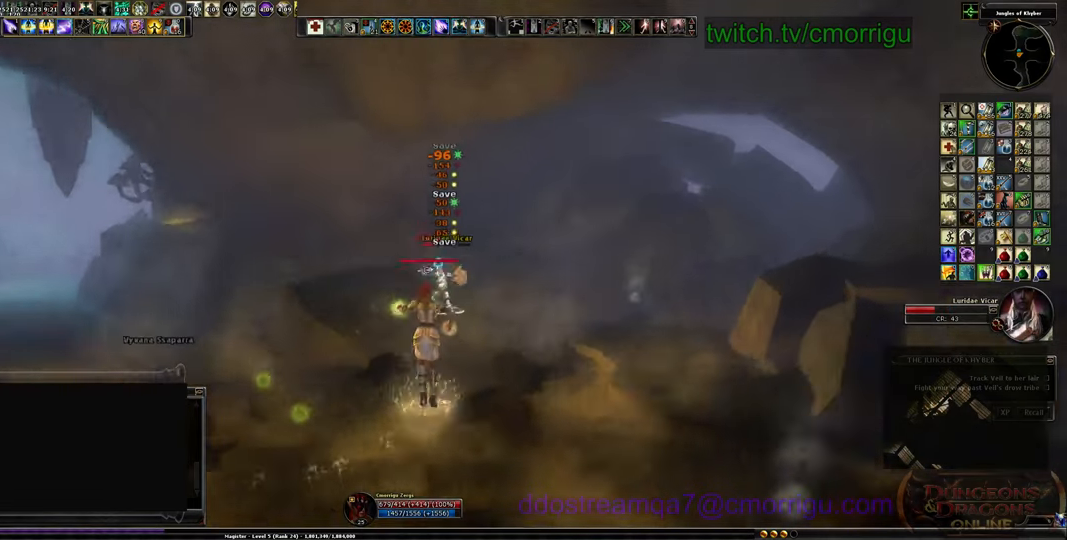
{"keys": ["d"], "events": []}
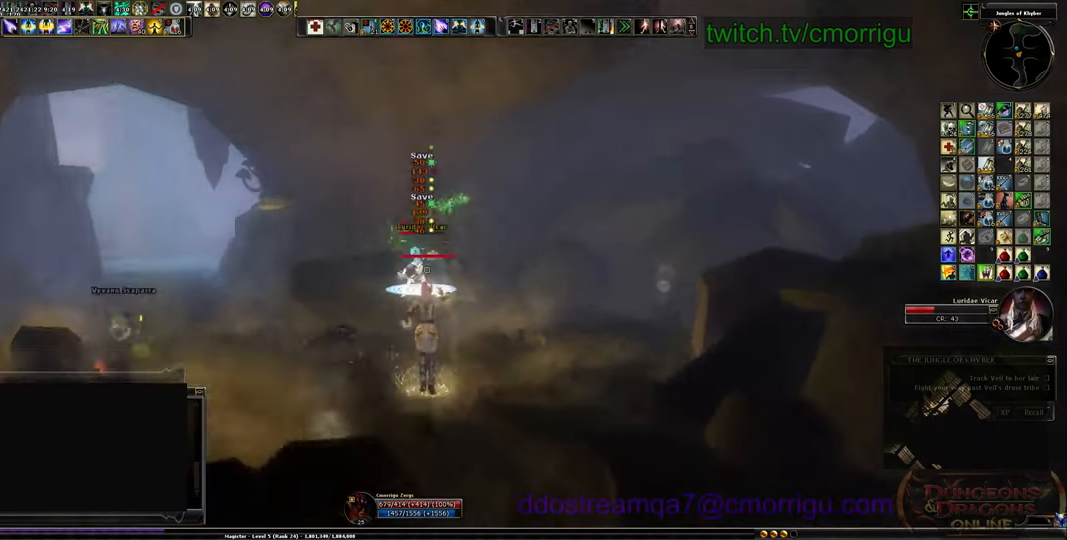
{"keys": ["a", "space"], "events": [[67, "d", "up"], [400, "a", "down"], [467, "space", "down"]]}
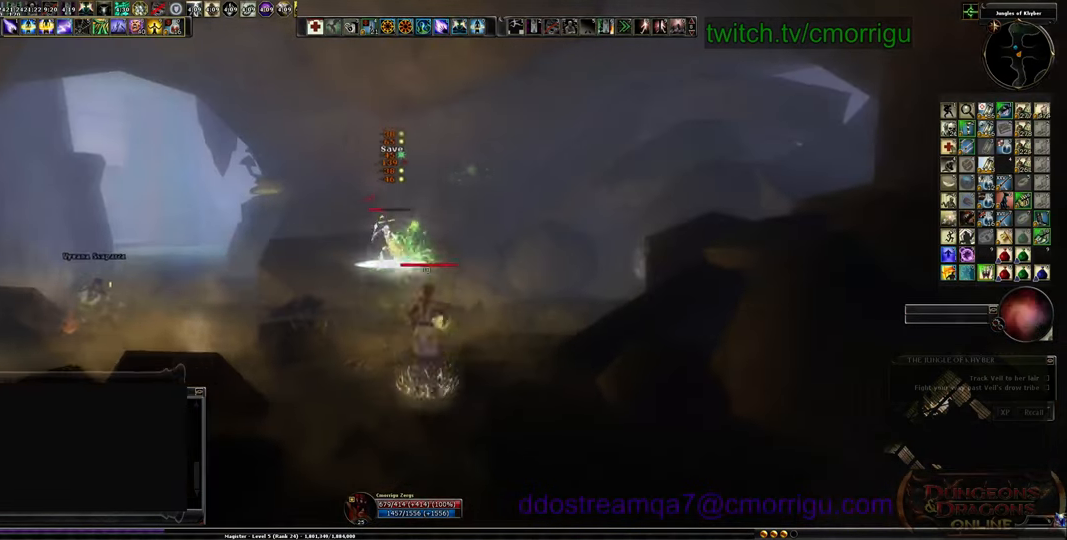
{"keys": ["a"], "events": [[67, "space", "up"]]}
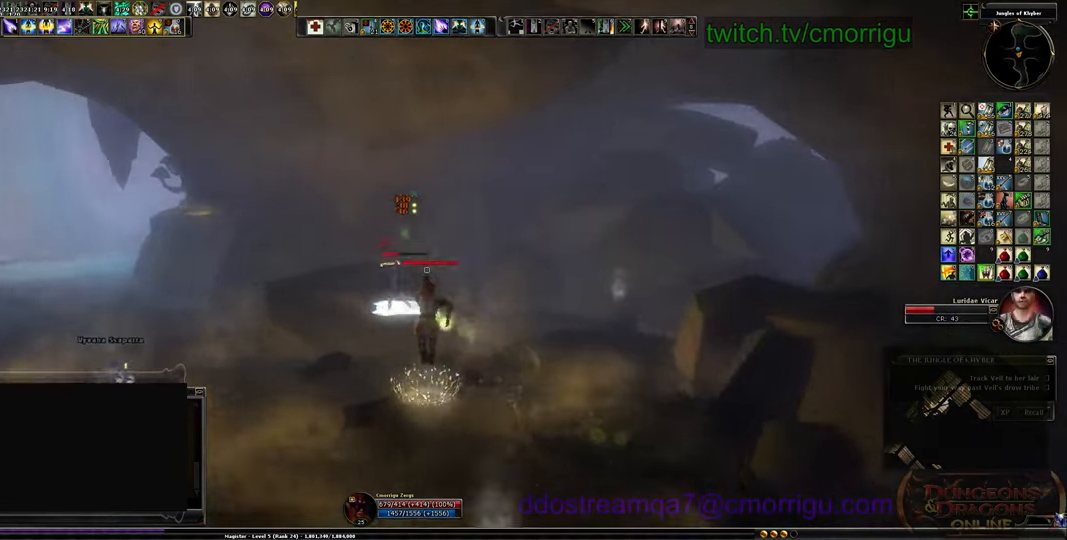
{"keys": [], "events": [[500, "a", "up"]]}
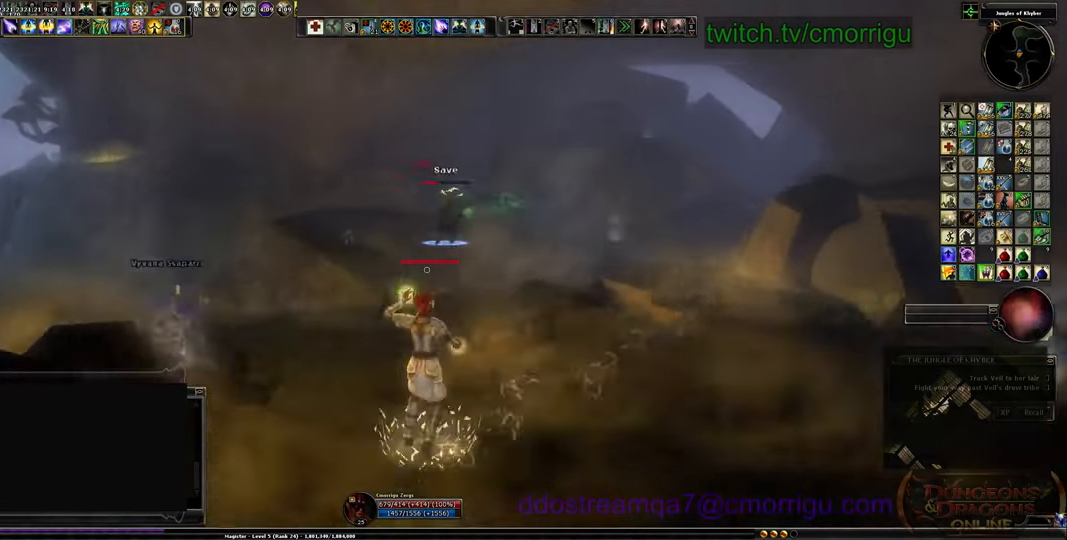
{"keys": ["d"], "events": [[200, "d", "down"], [400, "space", "down"], [500, "space", "up"]]}
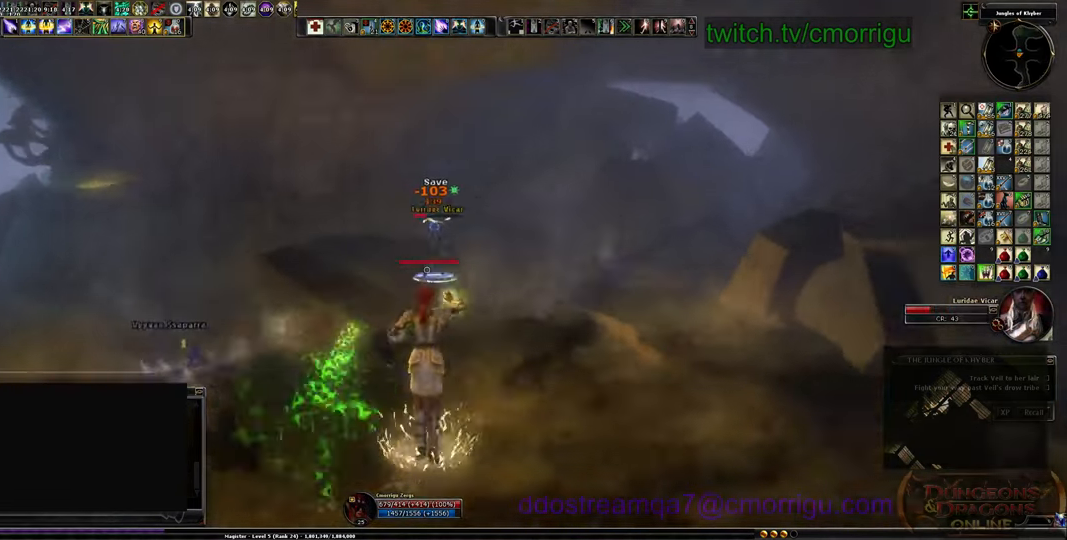
{"keys": ["d"], "events": []}
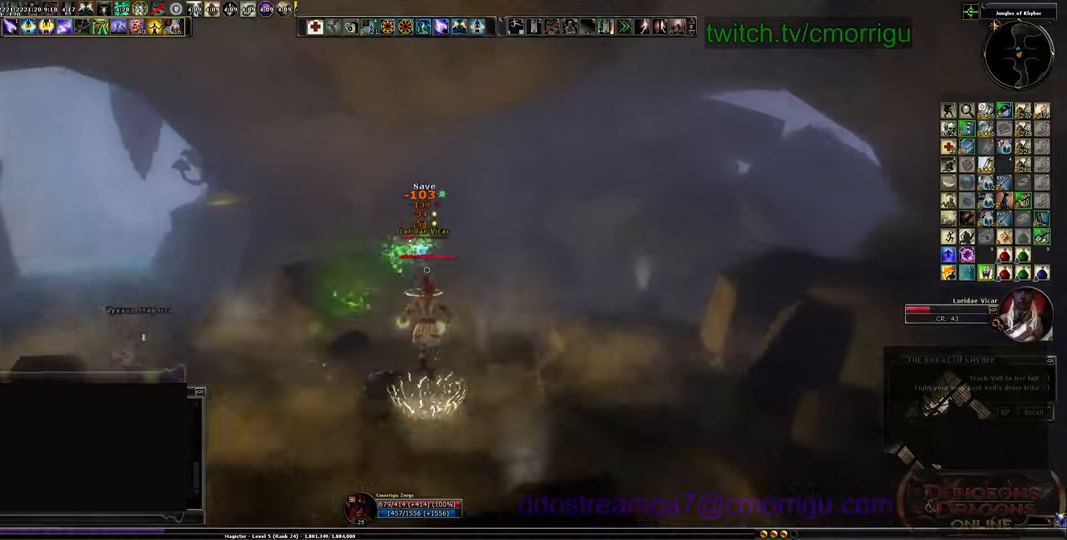
{"keys": ["a"], "events": [[300, "d", "up"], [500, "a", "down"]]}
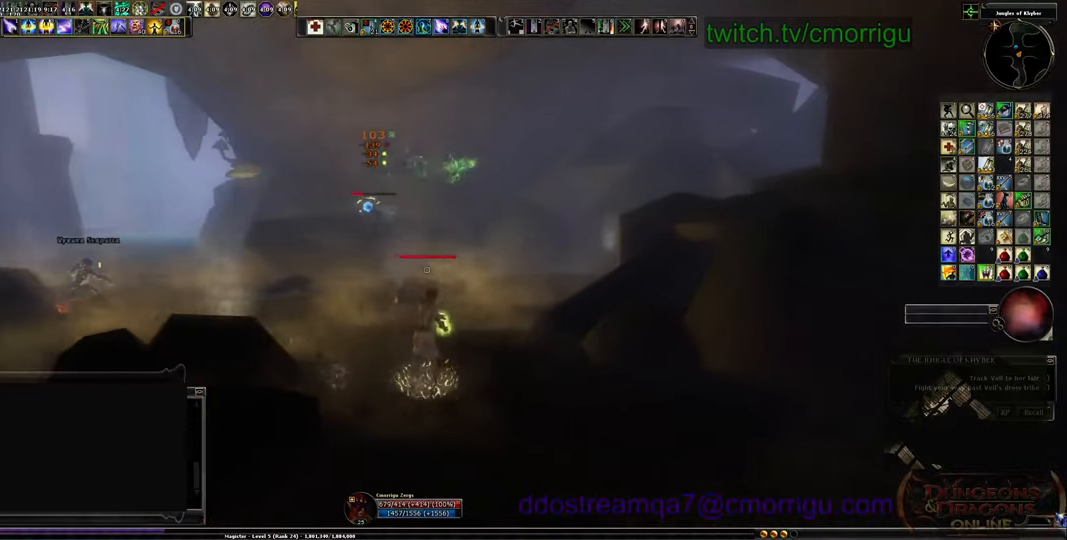
{"keys": ["a"], "events": [[67, "space", "down"], [267, "space", "up"]]}
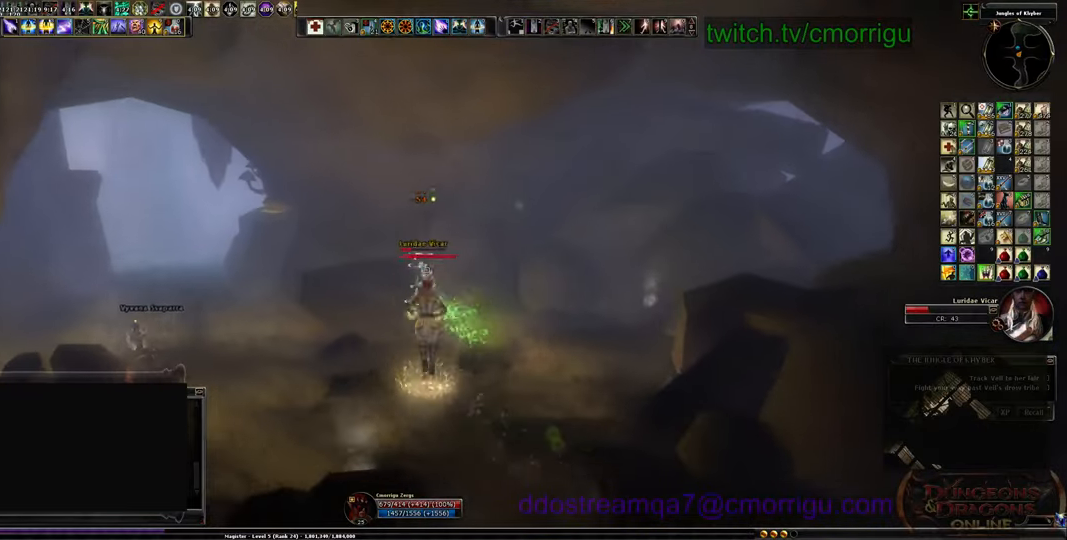
{"keys": ["a"], "events": []}
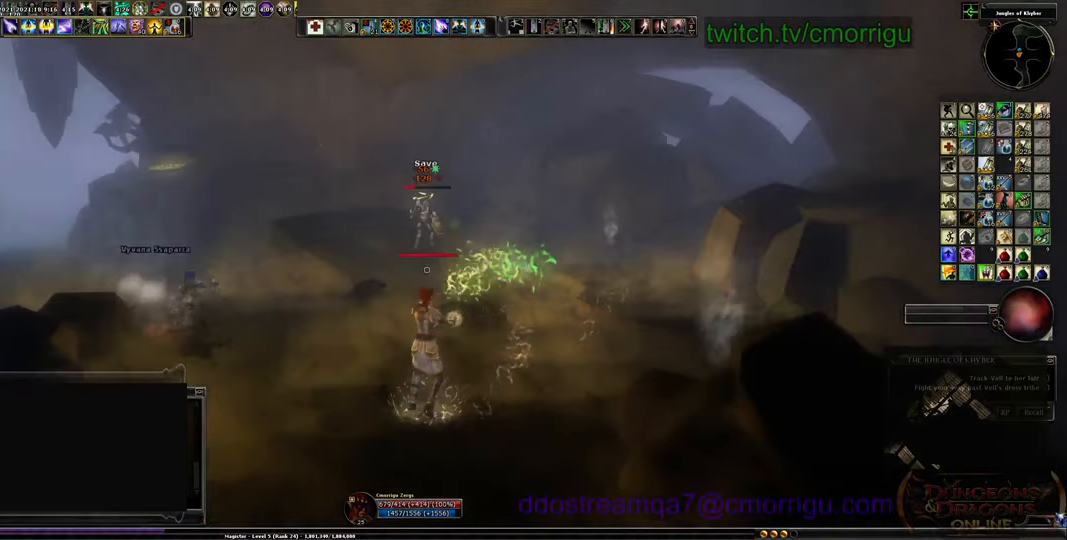
{"keys": ["d"], "events": [[200, "a", "up"], [367, "d", "down"]]}
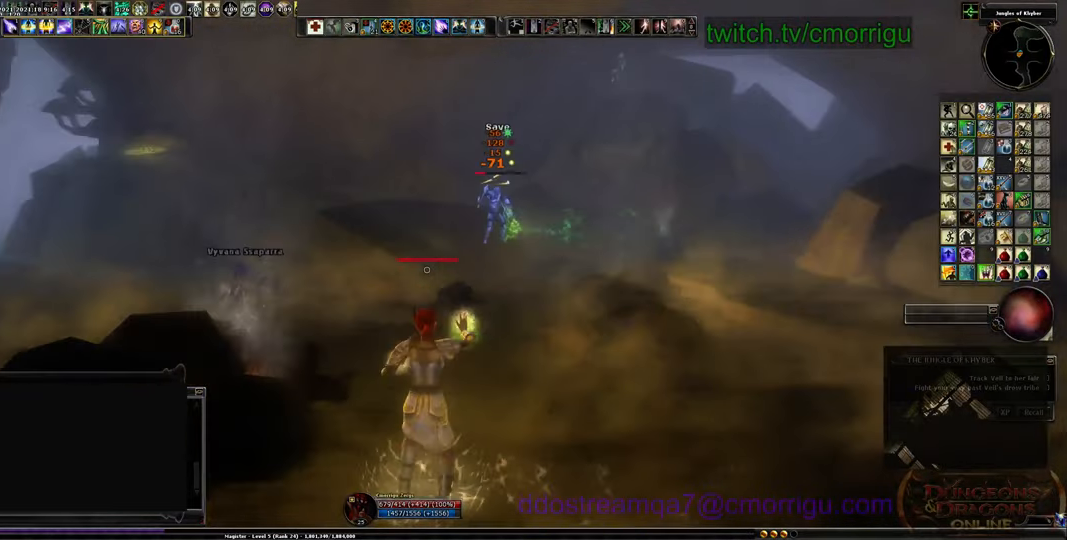
{"keys": ["d"], "events": [[34, "space", "down"], [200, "space", "up"]]}
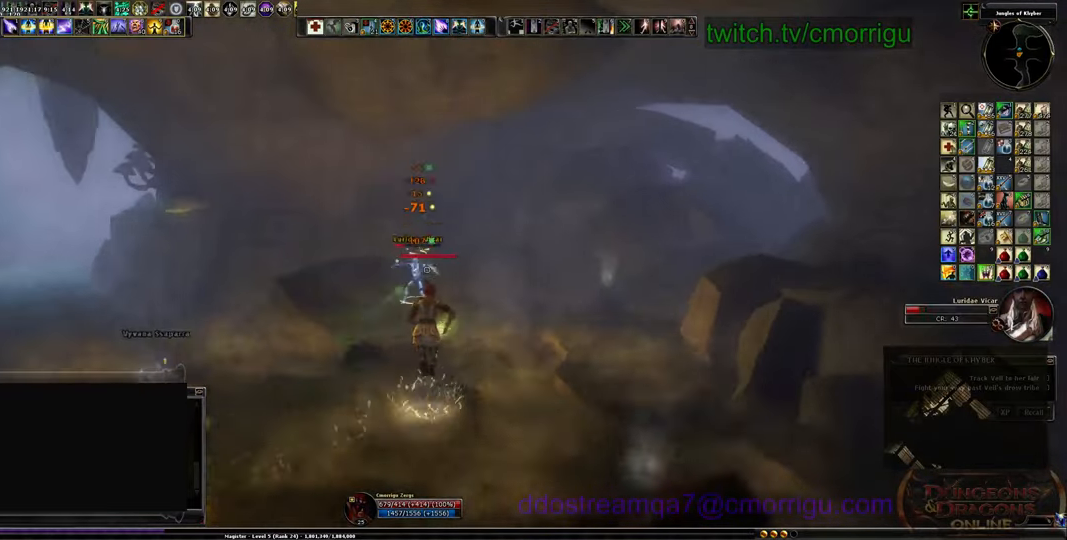
{"keys": [], "events": [[500, "d", "up"]]}
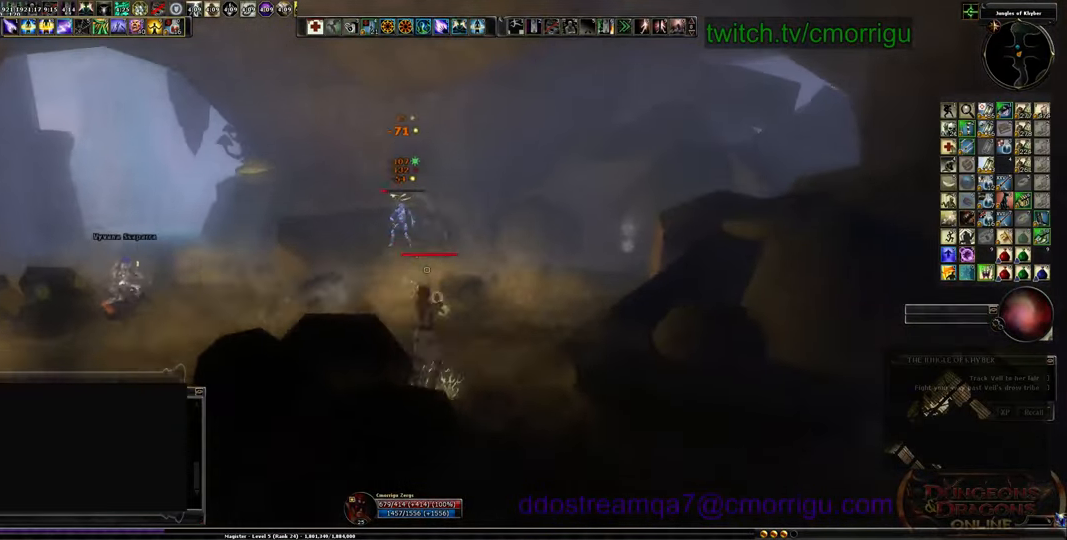
{"keys": ["a"], "events": [[200, "a", "down"], [300, "space", "down"], [467, "space", "up"]]}
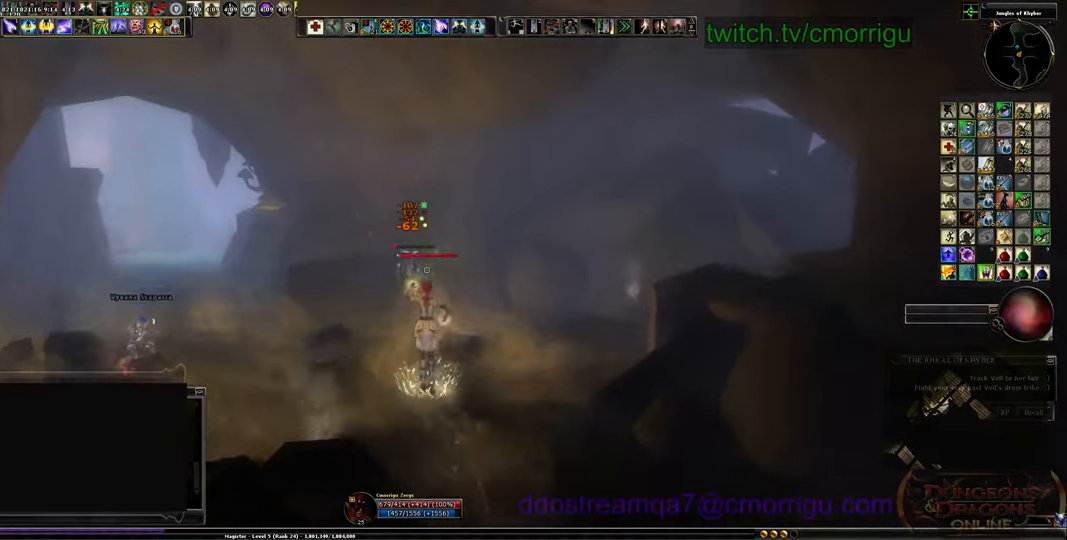
{"keys": ["a"], "events": []}
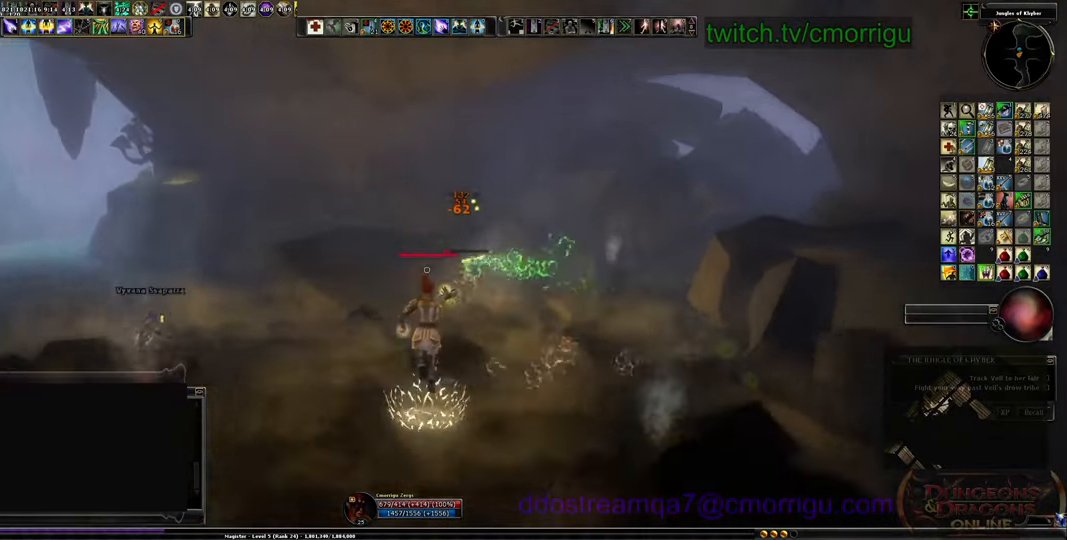
{"keys": ["a"], "events": []}